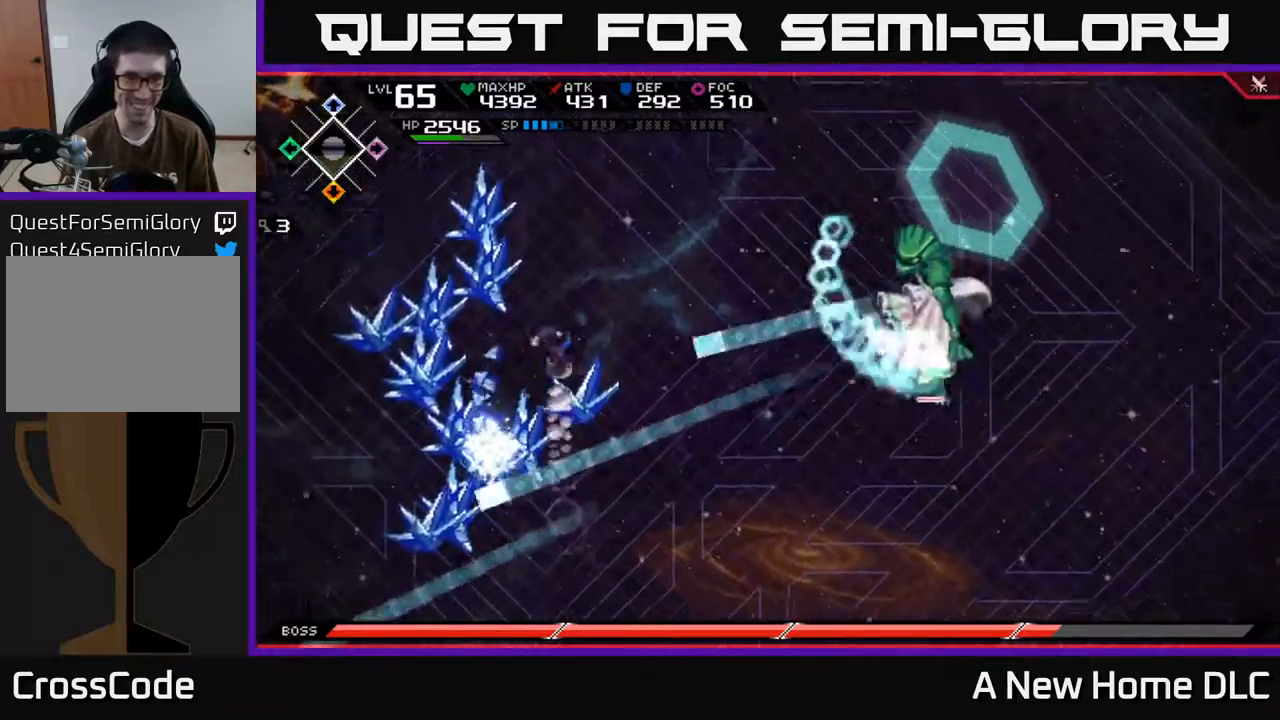
Gameplay with a controller (Xbox layout); each line is a JSON object with the inputs held at the frame after it. "events" lists button and stick changes between this image and that frame as [ms after this image, input, new state], when the widget could be followed in between.
{"buttons": [], "left_stick": "up", "right_stick": "center", "events": [[83, "L1", "up"], [167, "L1", "down"], [300, "L1", "up"], [350, "L1", "down"], [467, "L1", "up"]]}
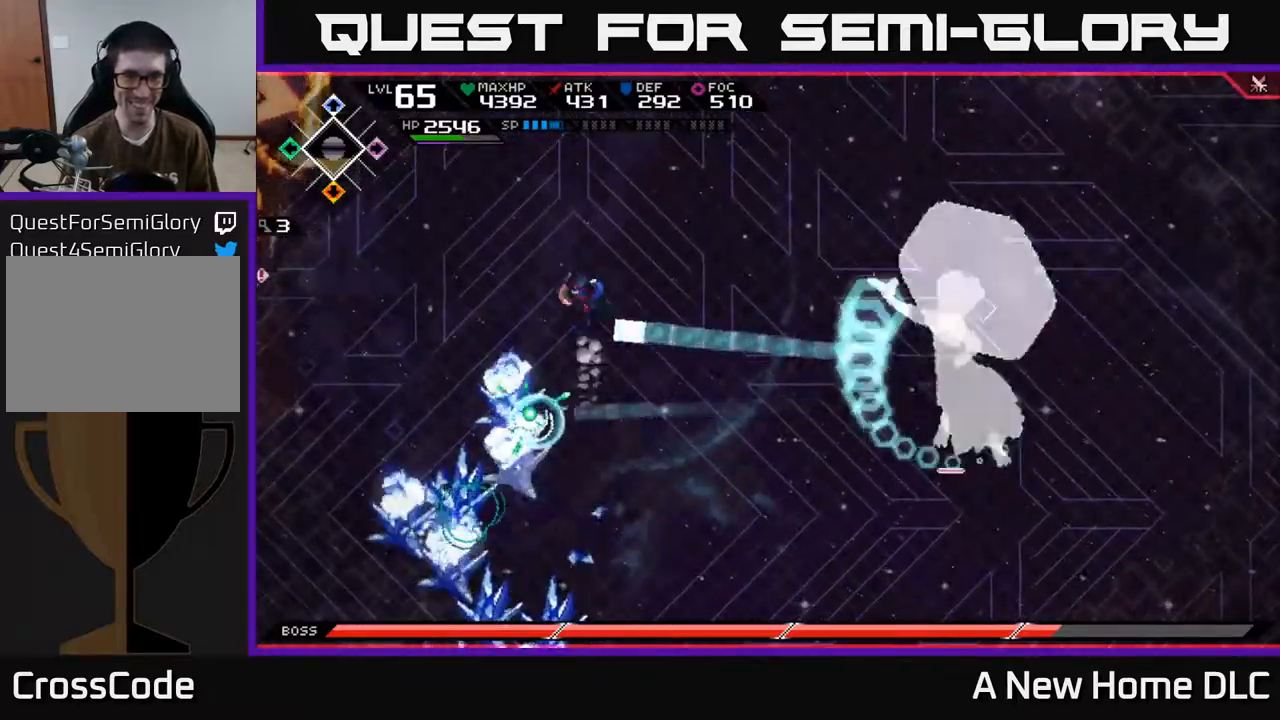
{"buttons": [], "left_stick": "down", "right_stick": "center", "events": [[383, "left_stick", "right"], [433, "left_stick", "down"]]}
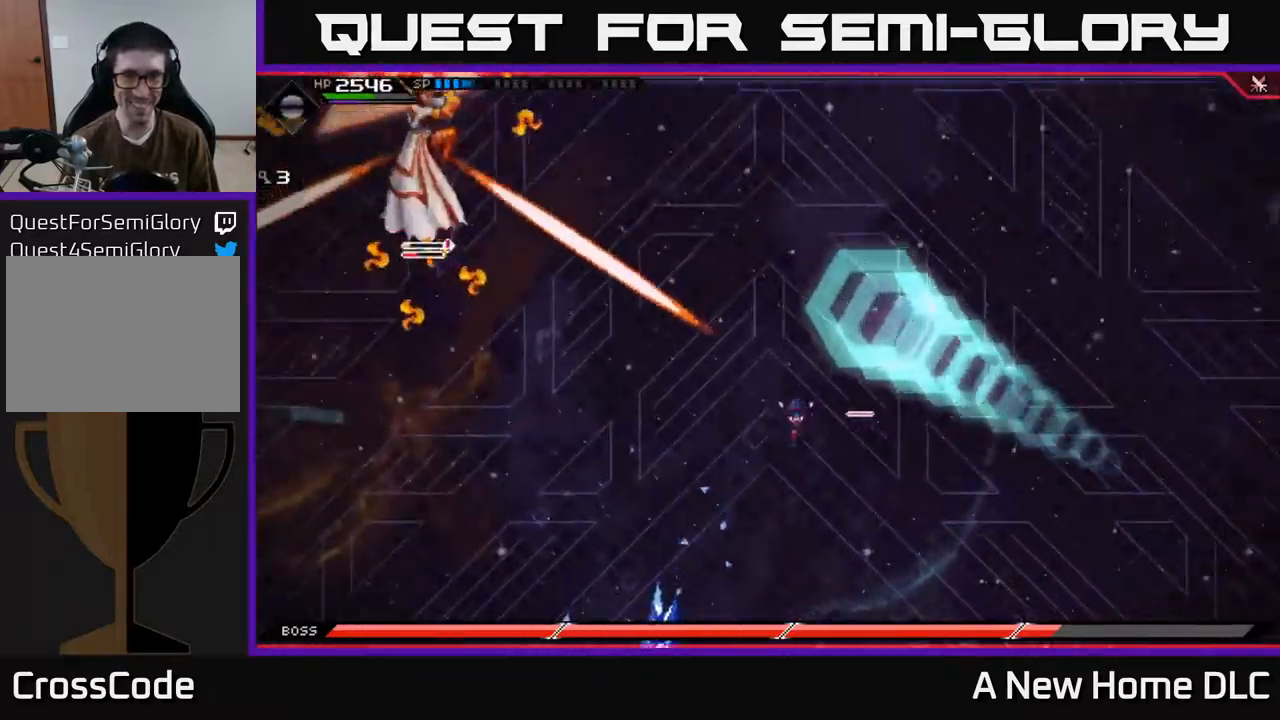
{"buttons": [], "left_stick": "down", "right_stick": "center", "events": []}
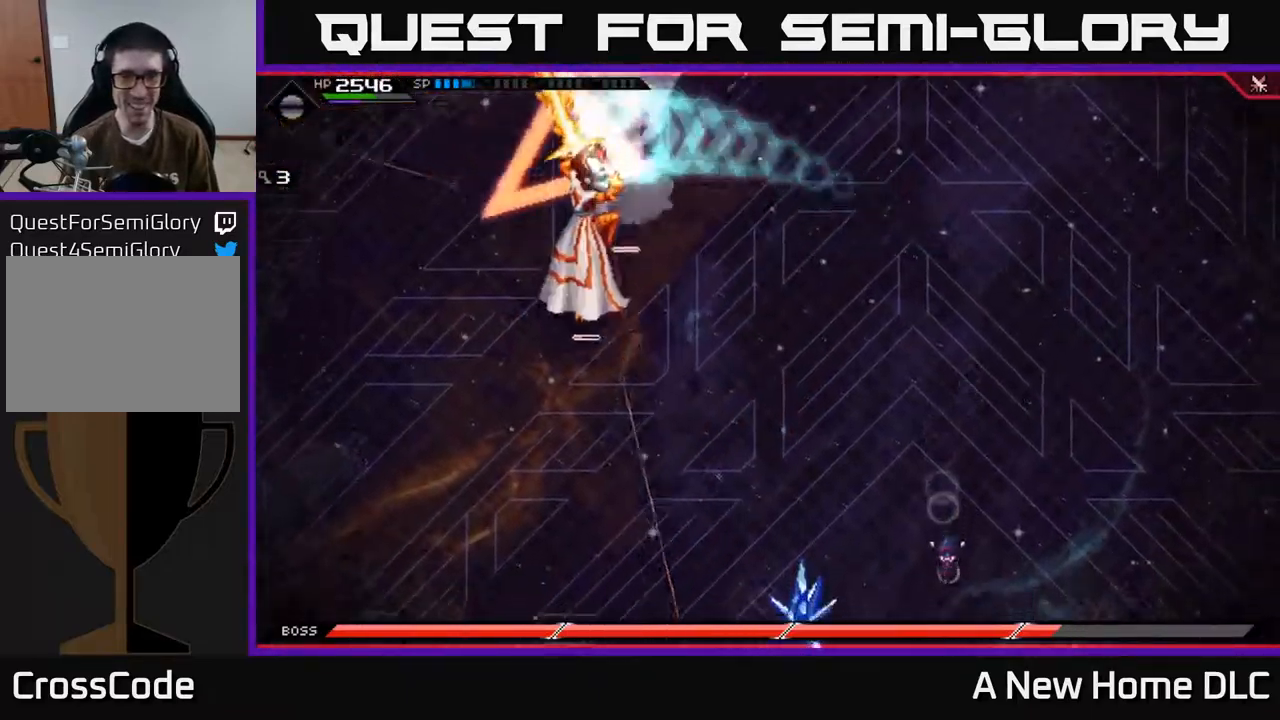
{"buttons": [], "left_stick": "down-left", "right_stick": "center", "events": [[183, "L1", "down"], [233, "left_stick", "down-left"], [267, "L1", "up"], [333, "L1", "down"], [433, "L1", "up"]]}
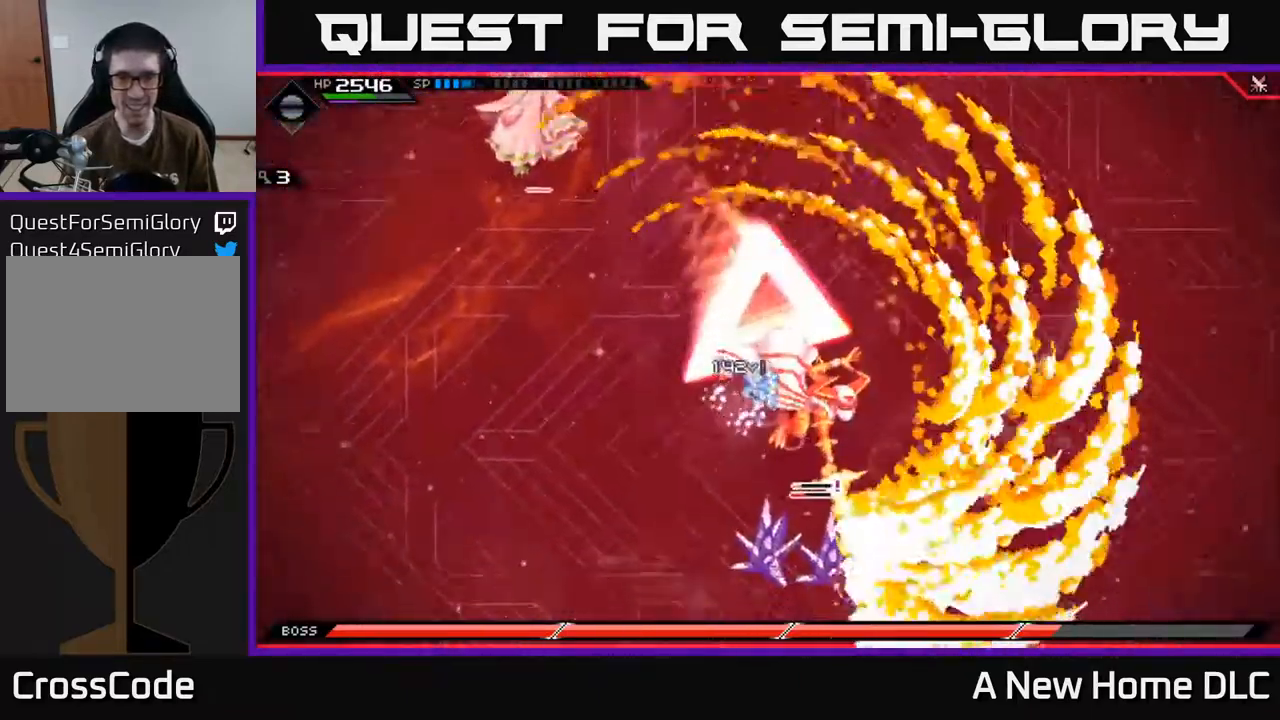
{"buttons": [], "left_stick": "up-right", "right_stick": "center", "events": [[33, "left_stick", "left"], [217, "left_stick", "up-right"]]}
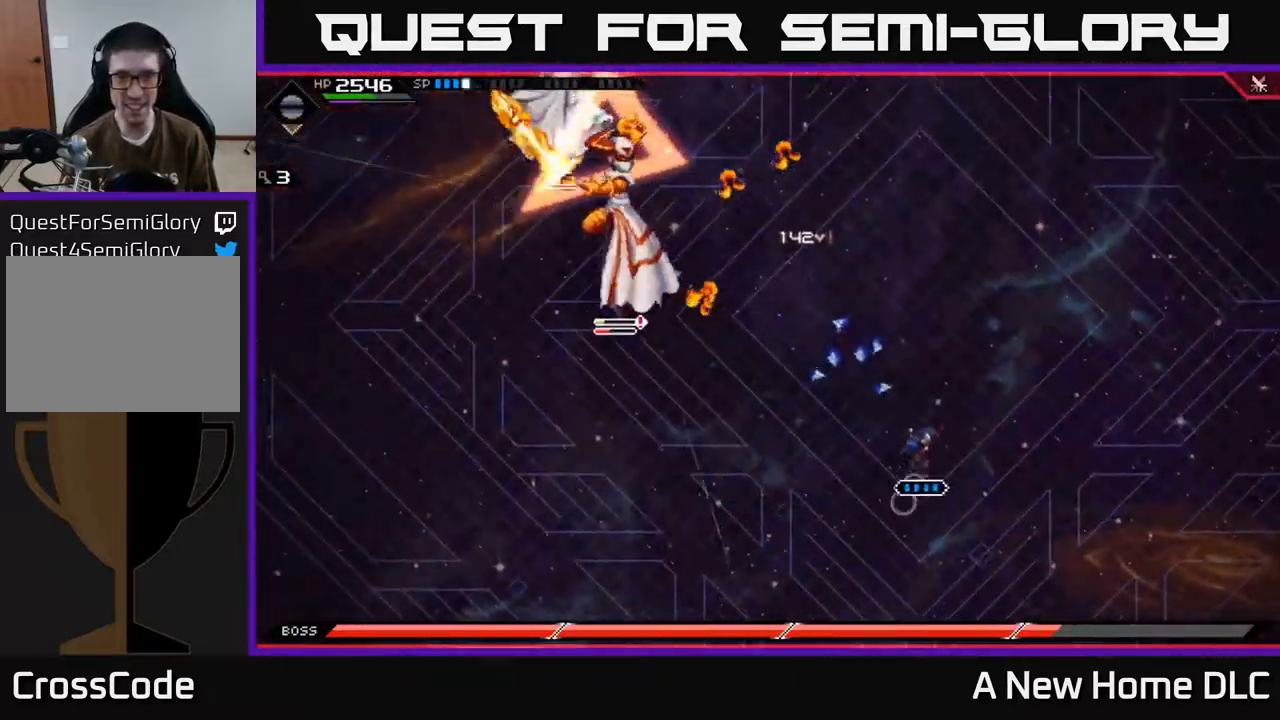
{"buttons": [], "left_stick": "up", "right_stick": "center", "events": [[233, "L1", "down"], [233, "left_stick", "up"], [300, "L1", "up"], [383, "L1", "down"], [467, "L1", "up"]]}
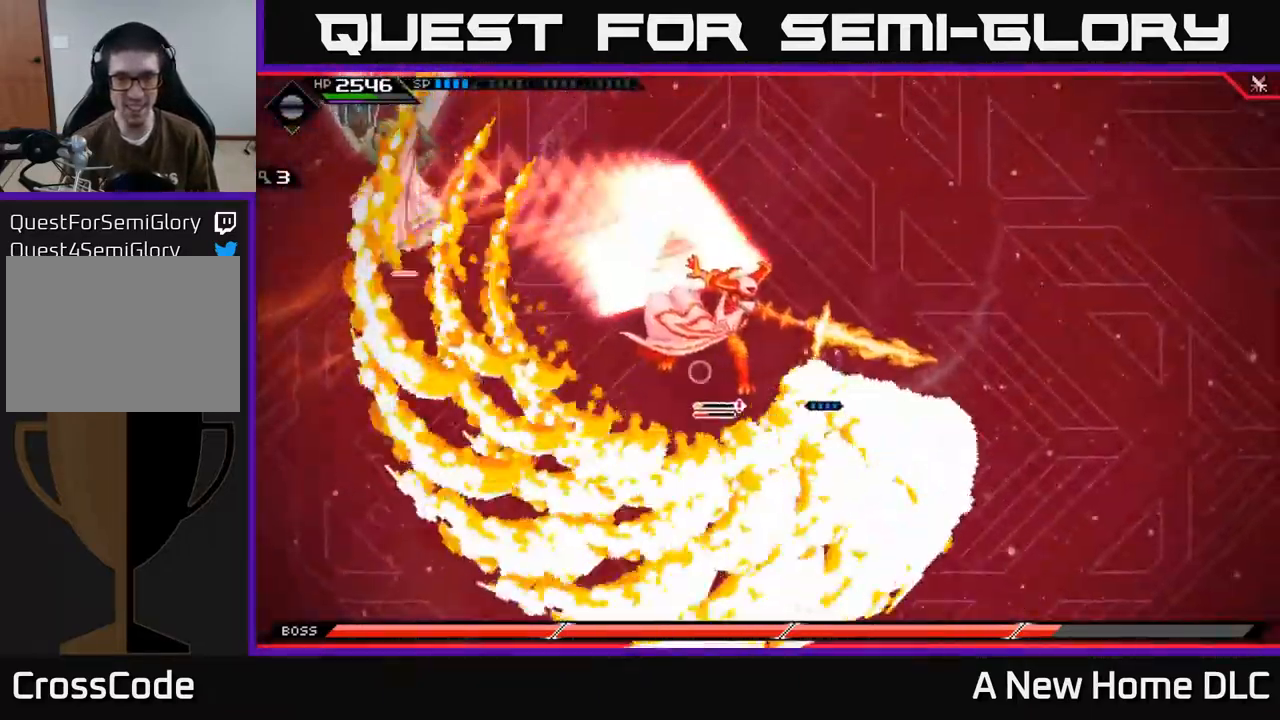
{"buttons": [], "left_stick": "down-left", "right_stick": "center", "events": [[183, "left_stick", "left"], [233, "left_stick", "down-left"]]}
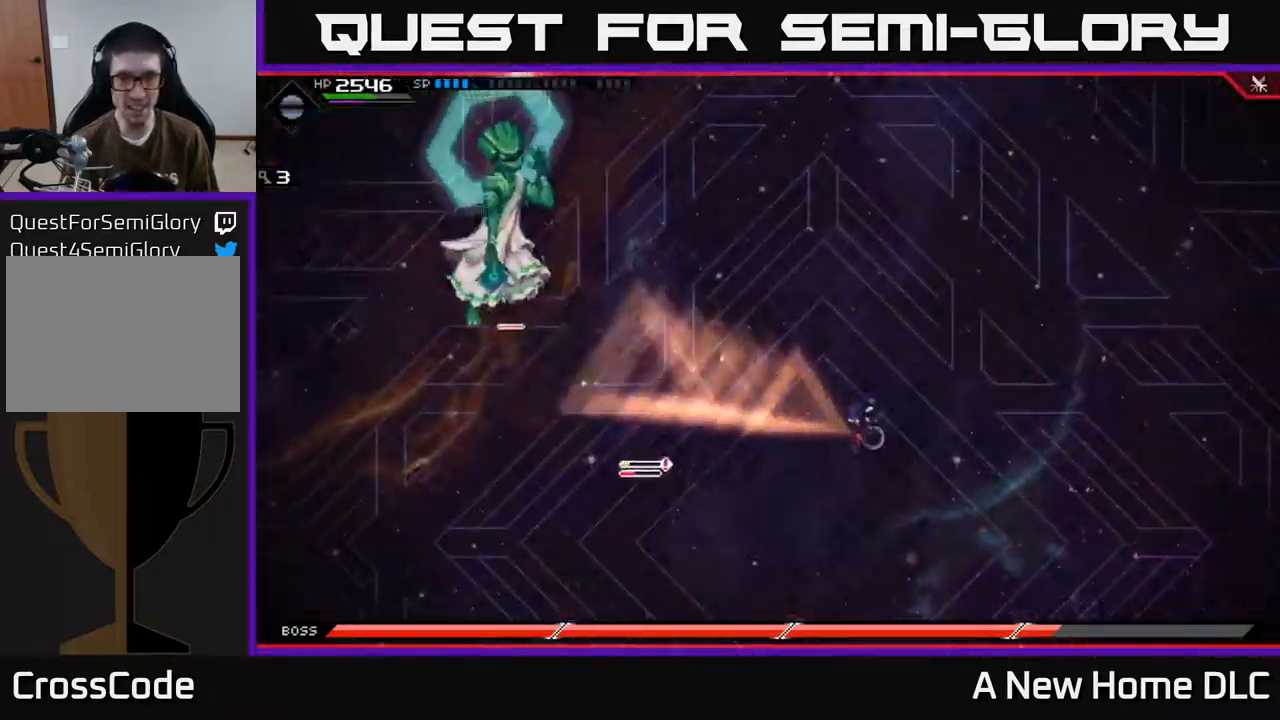
{"buttons": [], "left_stick": "down", "right_stick": "center", "events": [[50, "right_stick", "down-left"], [200, "right_stick", "center"], [317, "left_stick", "down"]]}
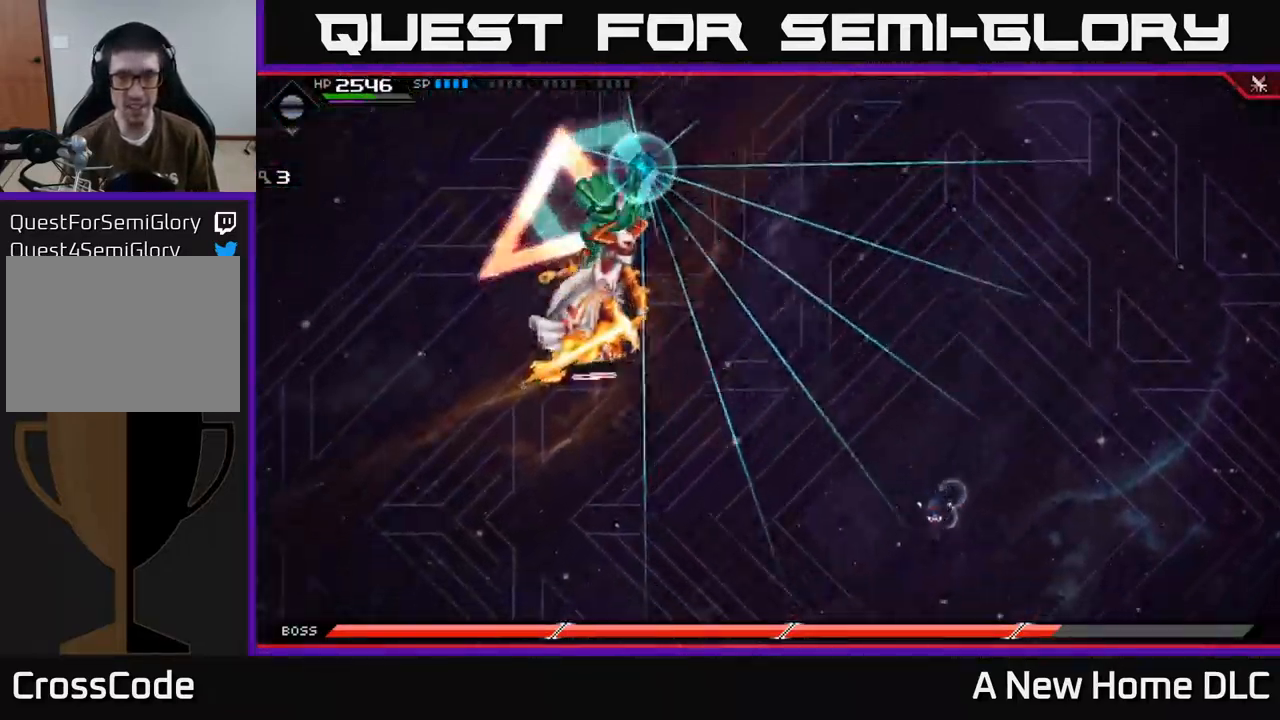
{"buttons": [], "left_stick": "up-right", "right_stick": "center", "events": [[283, "left_stick", "right"], [333, "L1", "down"], [333, "left_stick", "up-right"], [433, "L1", "up"]]}
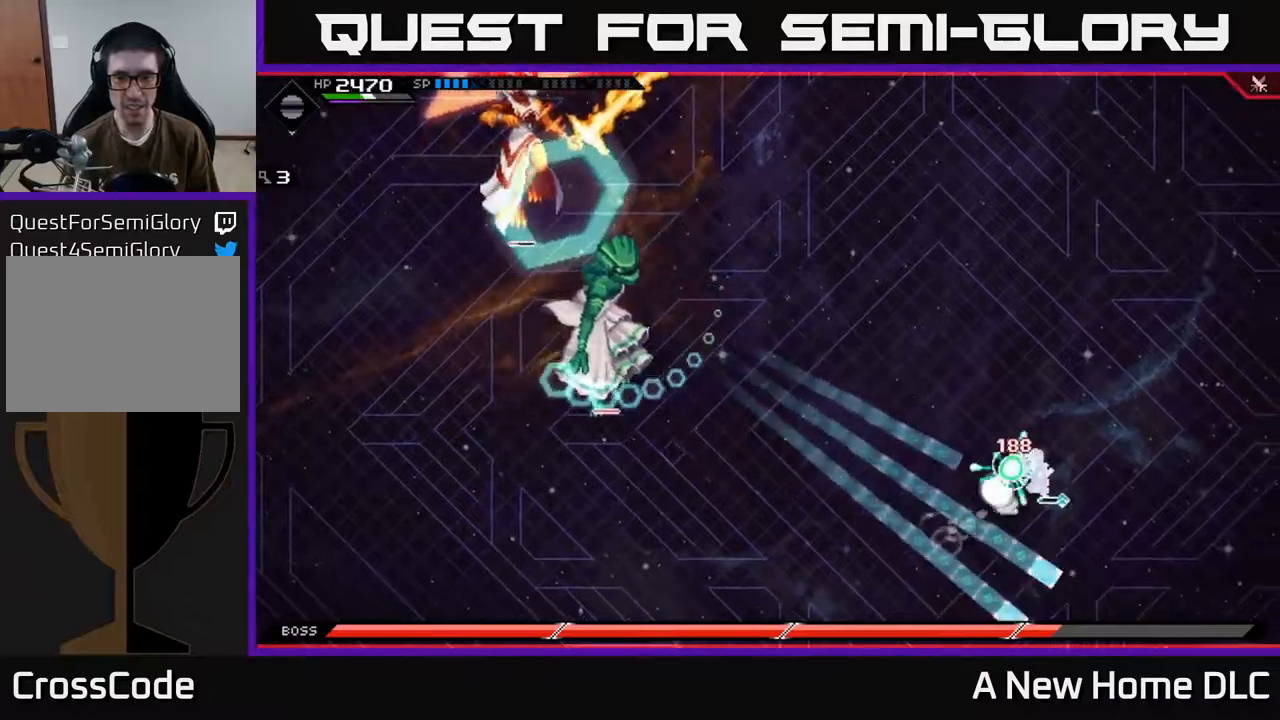
{"buttons": ["L1"], "left_stick": "up", "right_stick": "center", "events": [[50, "left_stick", "up"], [117, "L1", "down"], [217, "L1", "up"], [400, "L1", "down"]]}
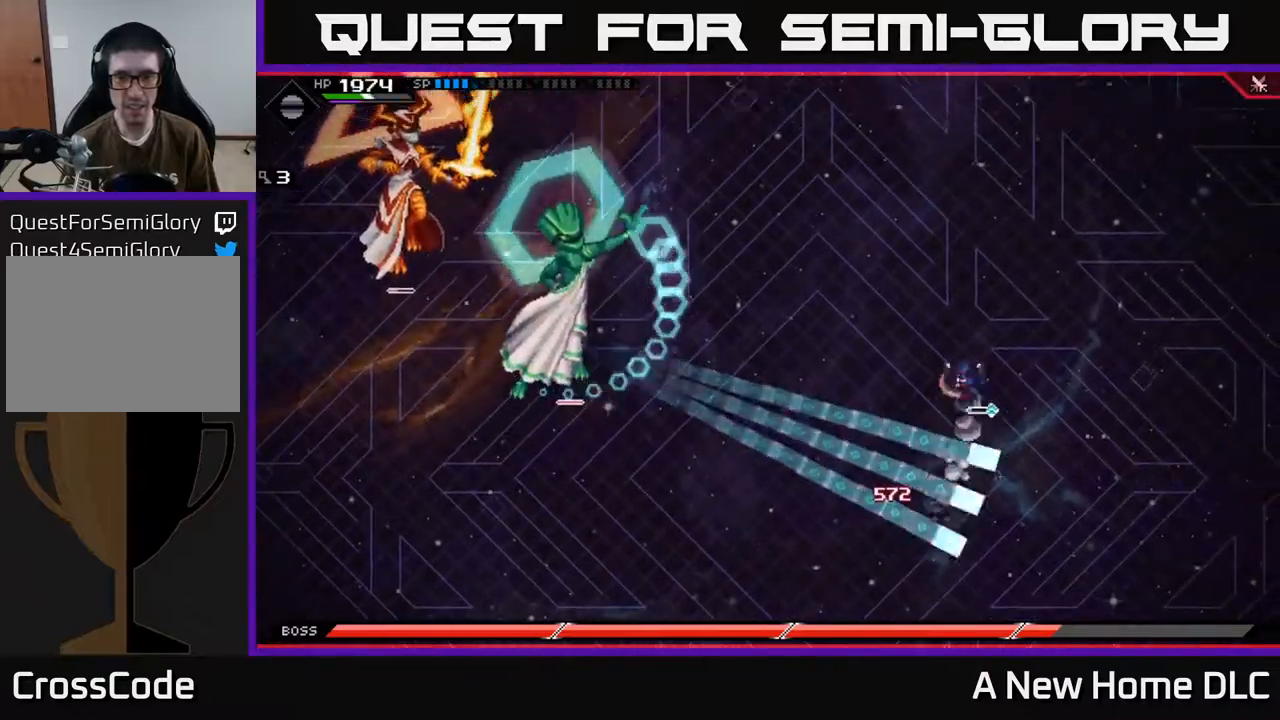
{"buttons": ["DPAD_DOWN"], "left_stick": "left", "right_stick": "center", "events": [[34, "L1", "up"], [217, "left_stick", "left"], [434, "DPAD_DOWN", "down"]]}
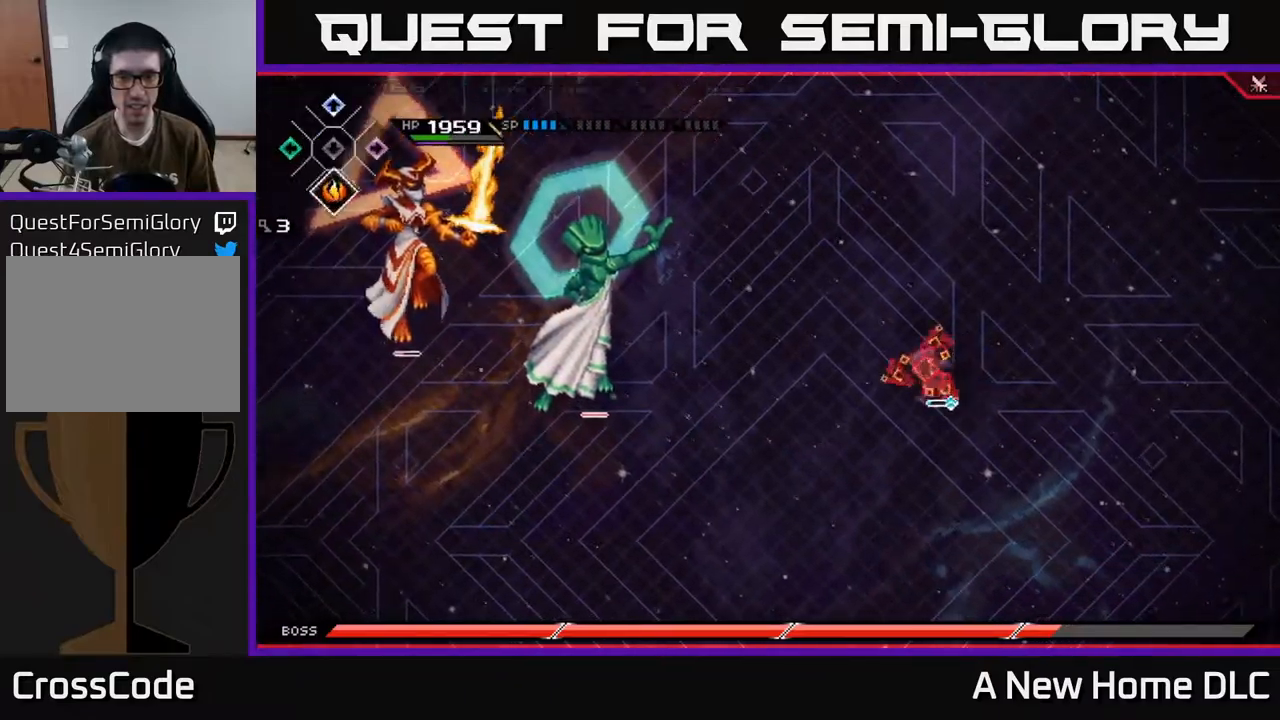
{"buttons": [], "left_stick": "left", "right_stick": "center", "events": [[17, "DPAD_DOWN", "up"], [250, "DPAD_UP", "down"], [334, "DPAD_UP", "up"]]}
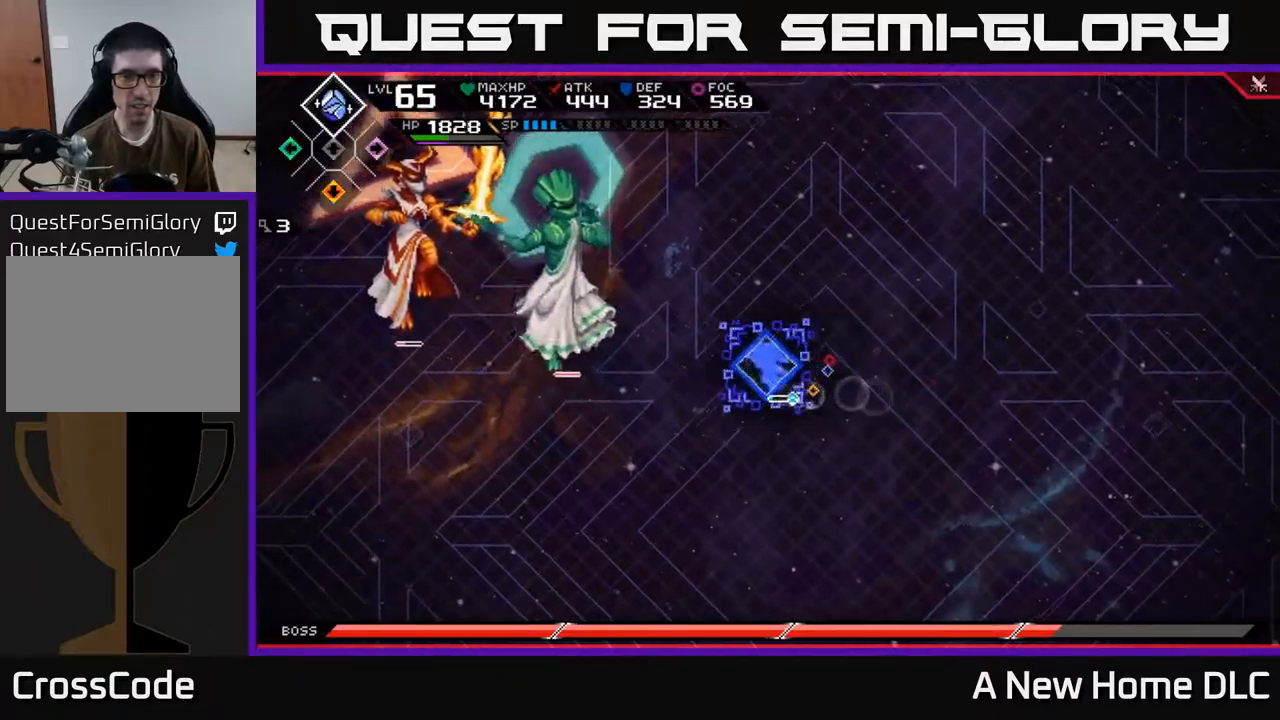
{"buttons": ["R2"], "left_stick": "center", "right_stick": "left", "events": [[34, "L1", "down"], [67, "right_stick", "left"], [84, "R2", "down"], [184, "L1", "up"], [250, "left_stick", "center"]]}
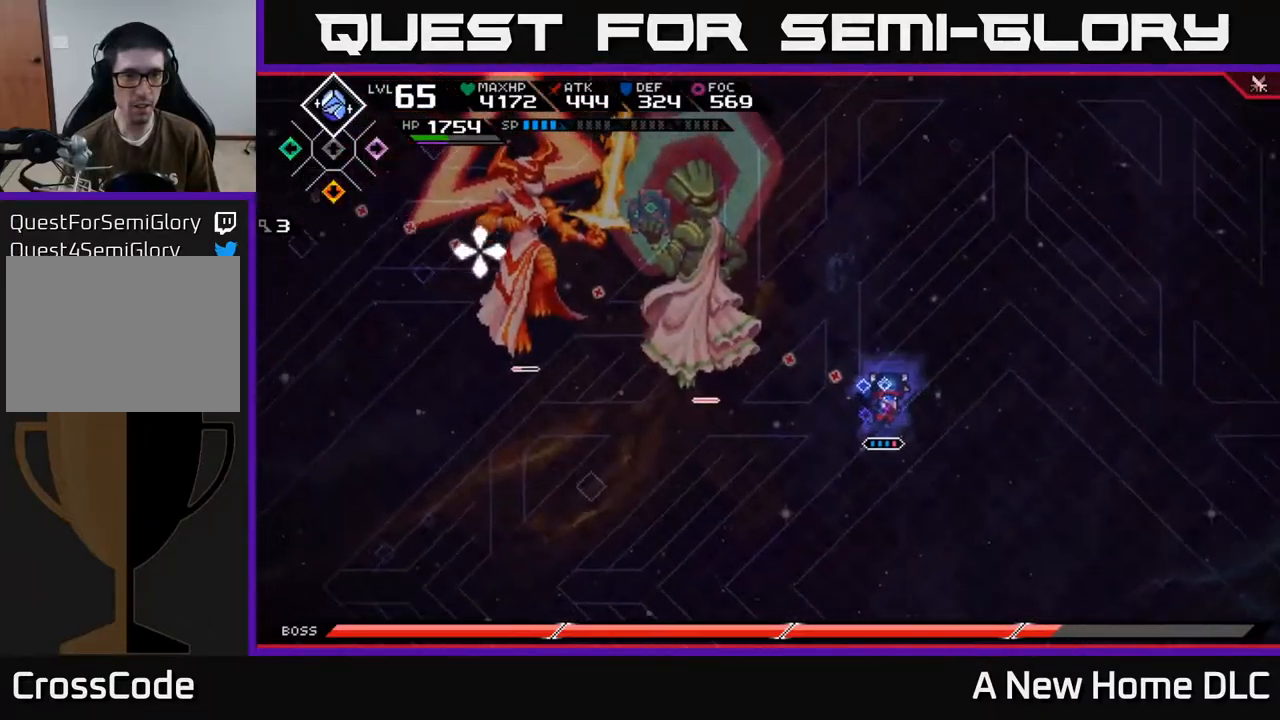
{"buttons": ["L1"], "left_stick": "up-left", "right_stick": "center", "events": [[117, "R2", "up"], [184, "left_stick", "left"], [267, "right_stick", "center"], [450, "L1", "down"], [467, "left_stick", "up-left"]]}
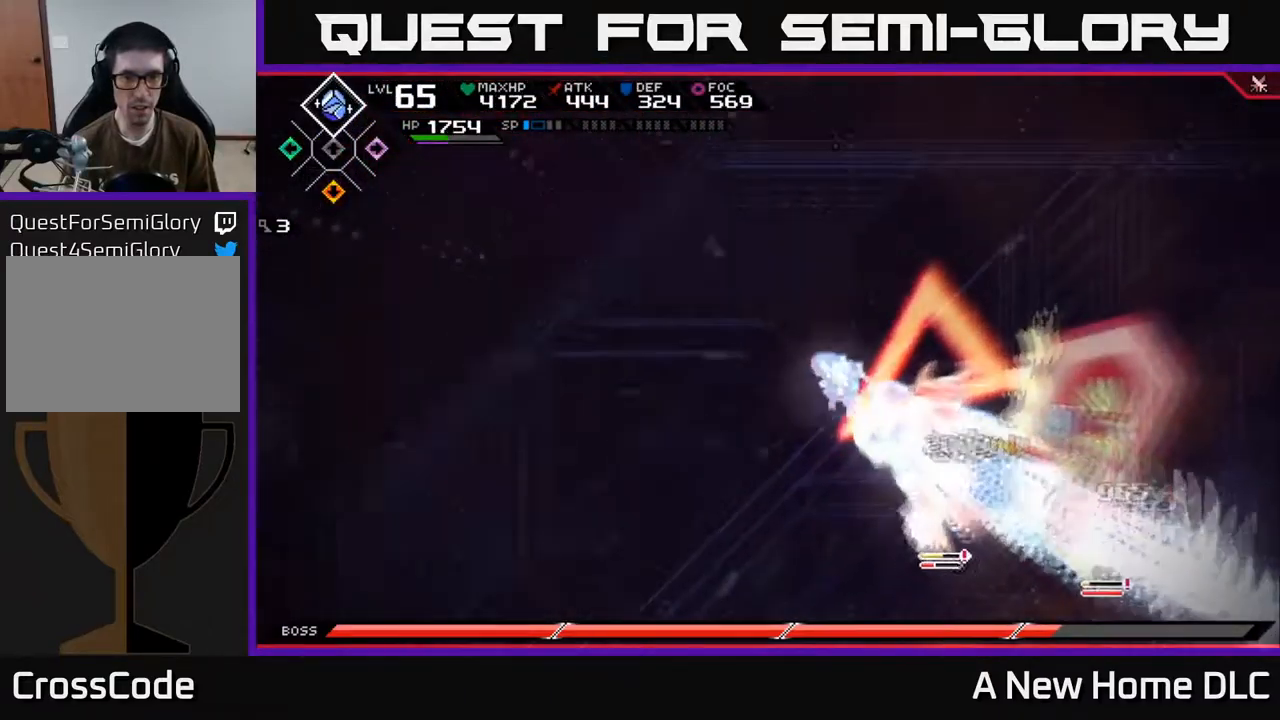
{"buttons": ["L1"], "left_stick": "down-right", "right_stick": "center", "events": [[34, "X", "down"], [67, "L1", "up"], [100, "left_stick", "down"], [117, "X", "up"], [200, "left_stick", "down-right"], [217, "L1", "down"], [350, "L1", "up"], [417, "L1", "down"]]}
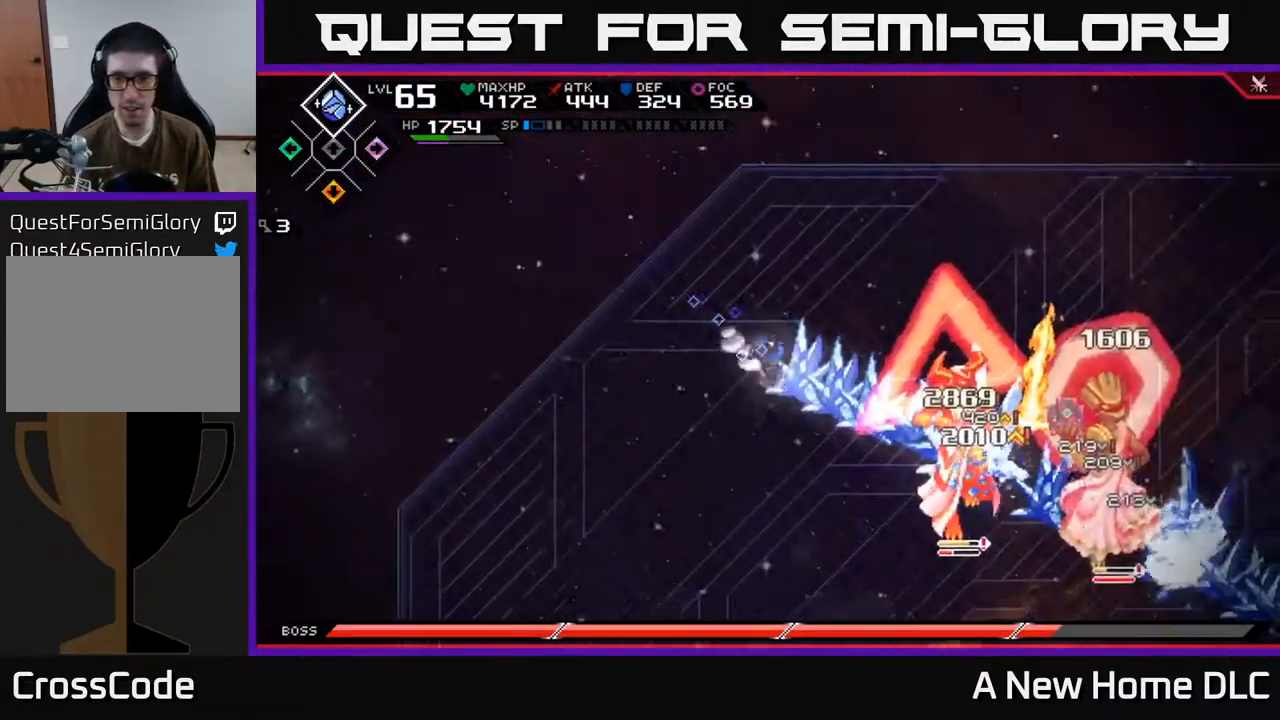
{"buttons": [], "left_stick": "down-right", "right_stick": "center", "events": [[34, "L1", "up"], [117, "L1", "down"], [234, "L1", "up"], [250, "X", "down"], [334, "X", "up"], [417, "X", "down"], [484, "X", "up"]]}
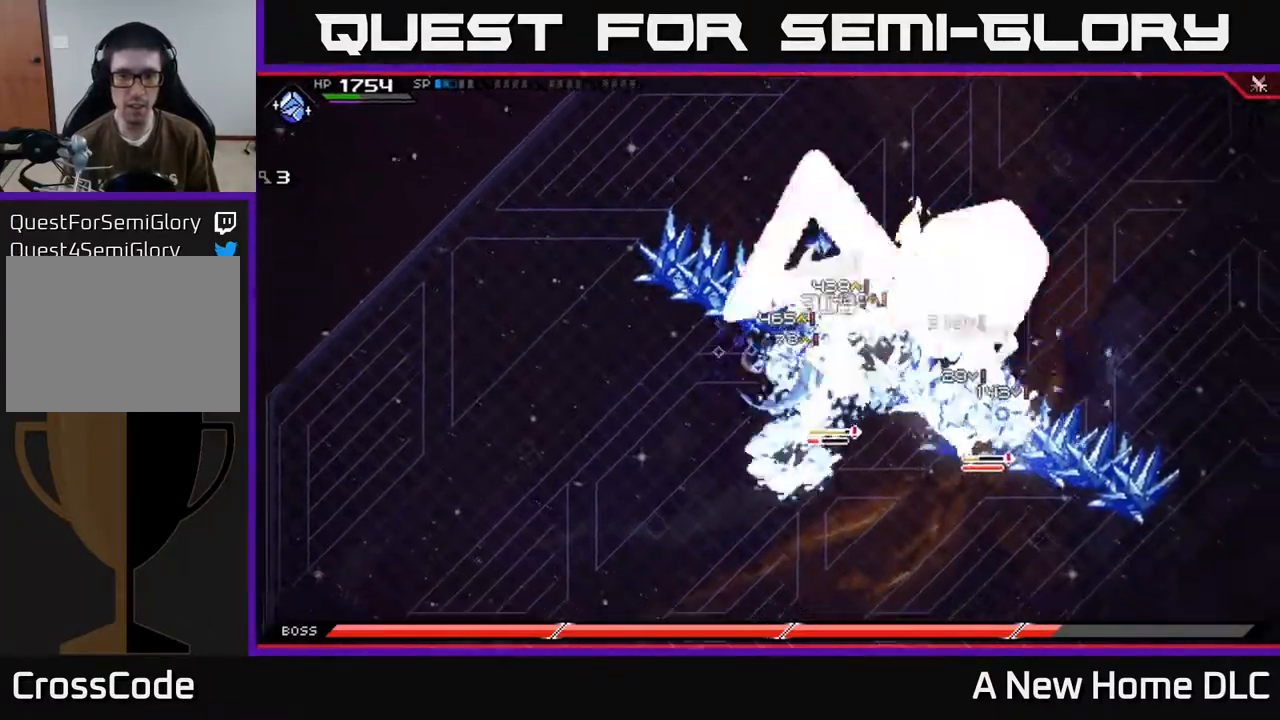
{"buttons": ["L1"], "left_stick": "right", "right_stick": "center", "events": [[67, "X", "down"], [150, "X", "up"], [217, "X", "down"], [250, "left_stick", "right"], [300, "X", "up"], [500, "L1", "down"]]}
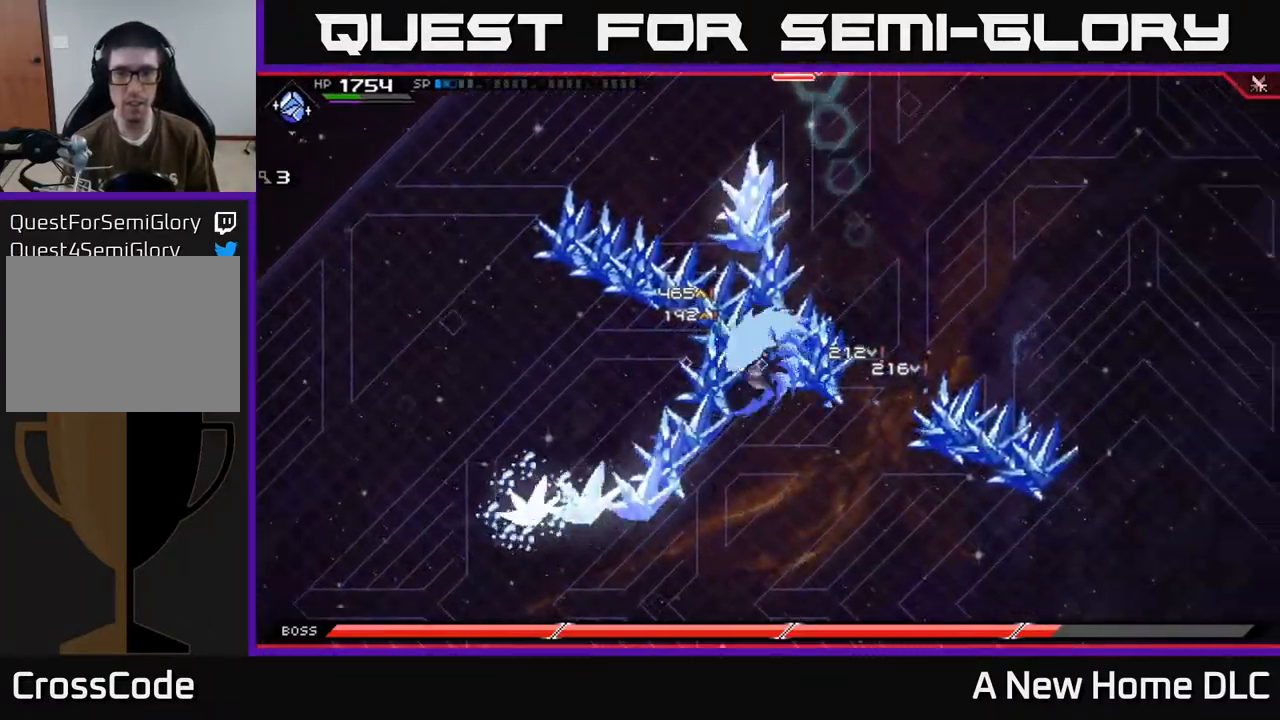
{"buttons": [], "left_stick": "down", "right_stick": "center", "events": [[117, "L1", "up"], [267, "left_stick", "down-right"], [367, "left_stick", "down"]]}
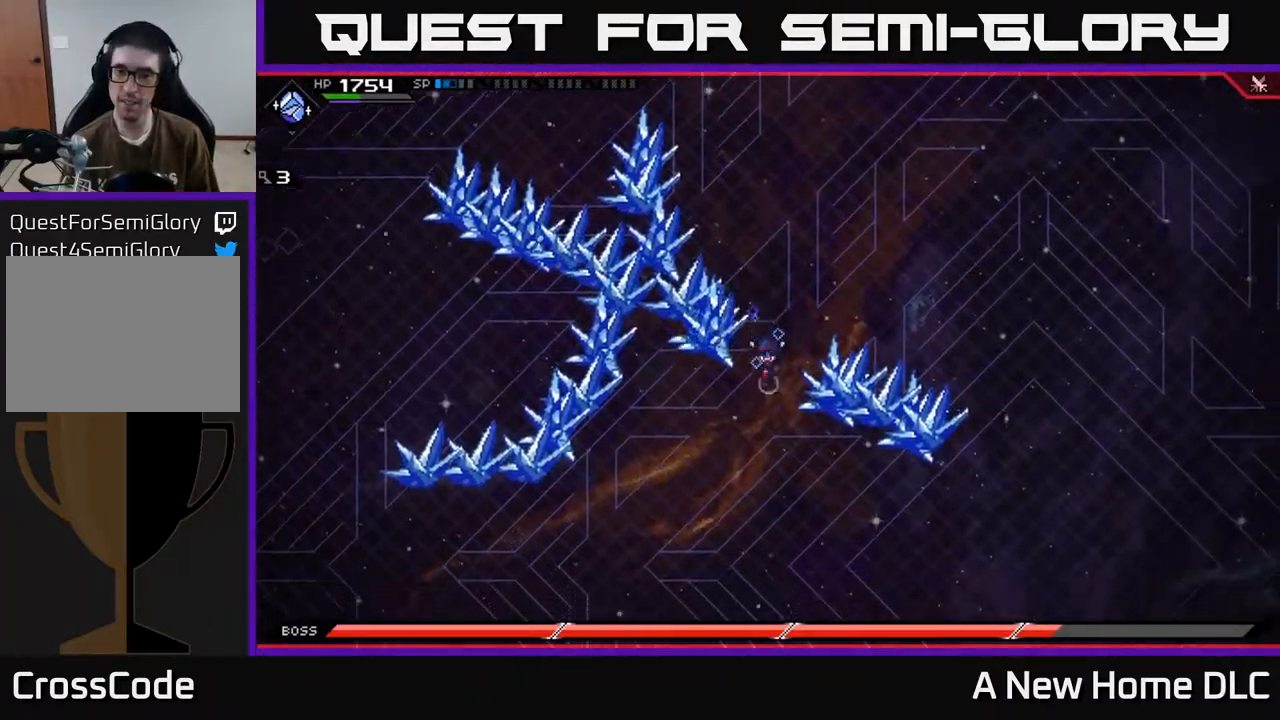
{"buttons": [], "left_stick": "down-right", "right_stick": "center", "events": [[450, "left_stick", "down-right"]]}
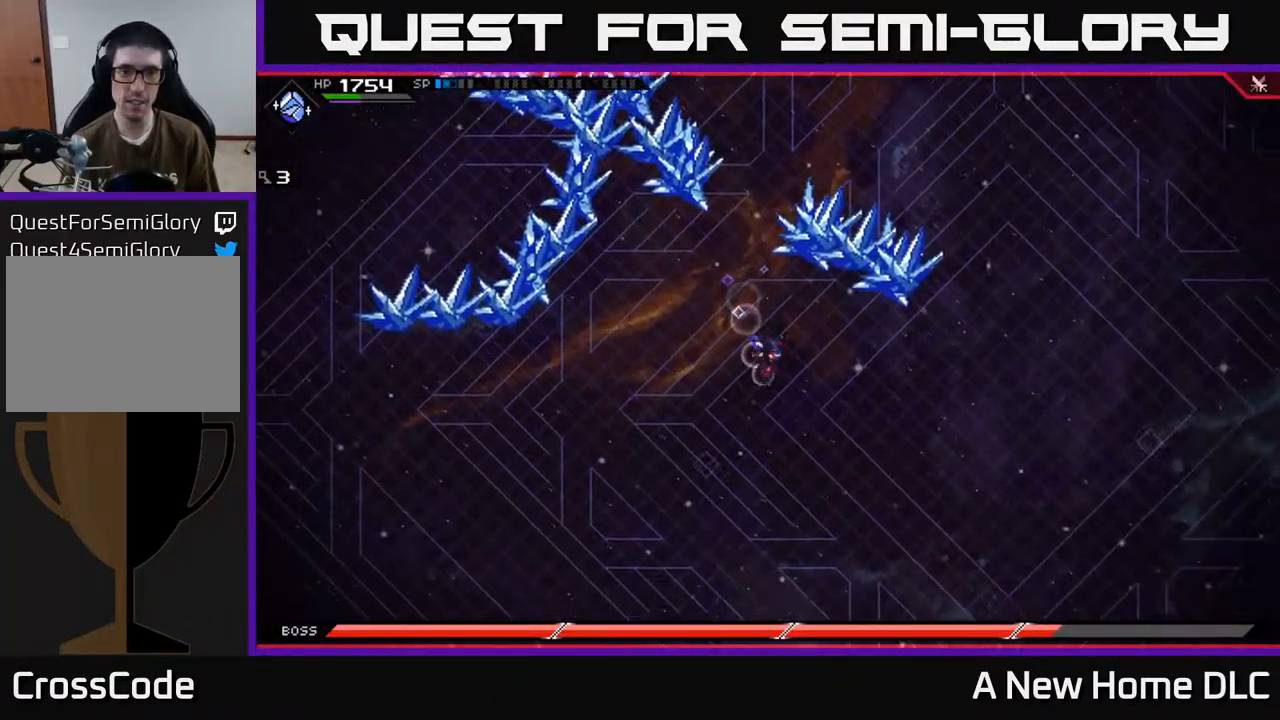
{"buttons": [], "left_stick": "down-right", "right_stick": "center", "events": []}
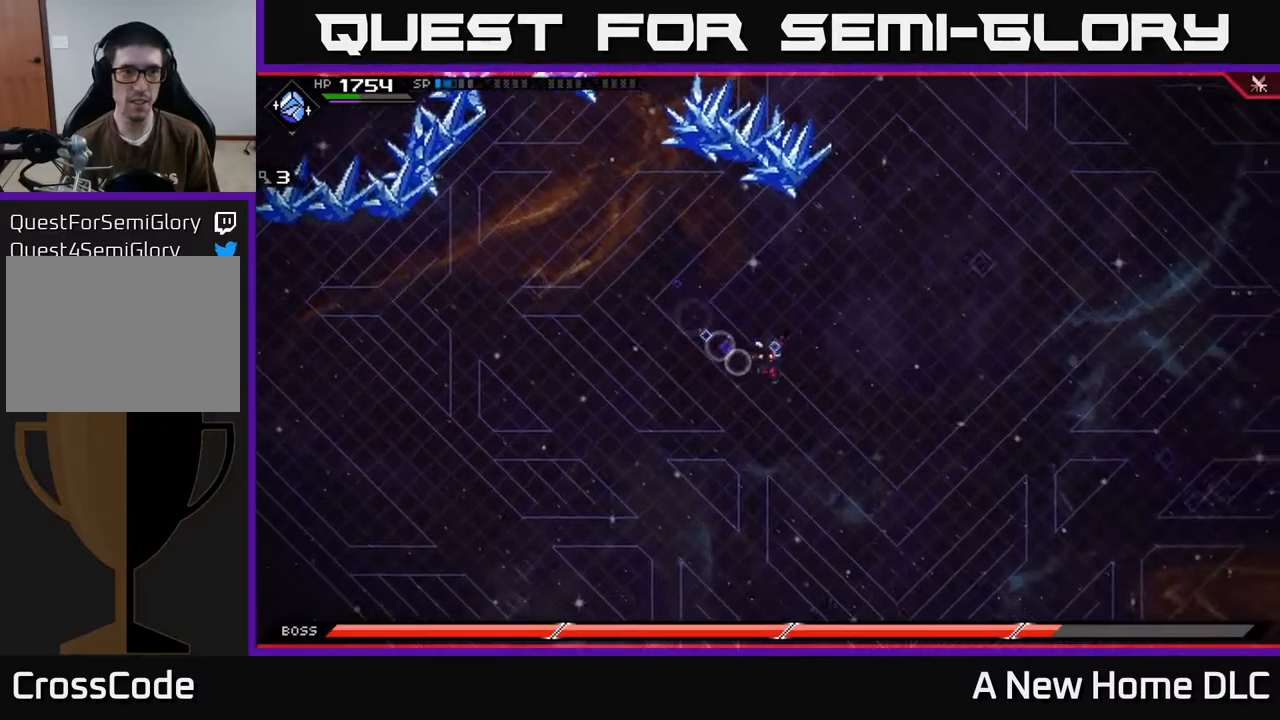
{"buttons": [], "left_stick": "right", "right_stick": "center", "events": [[100, "left_stick", "right"]]}
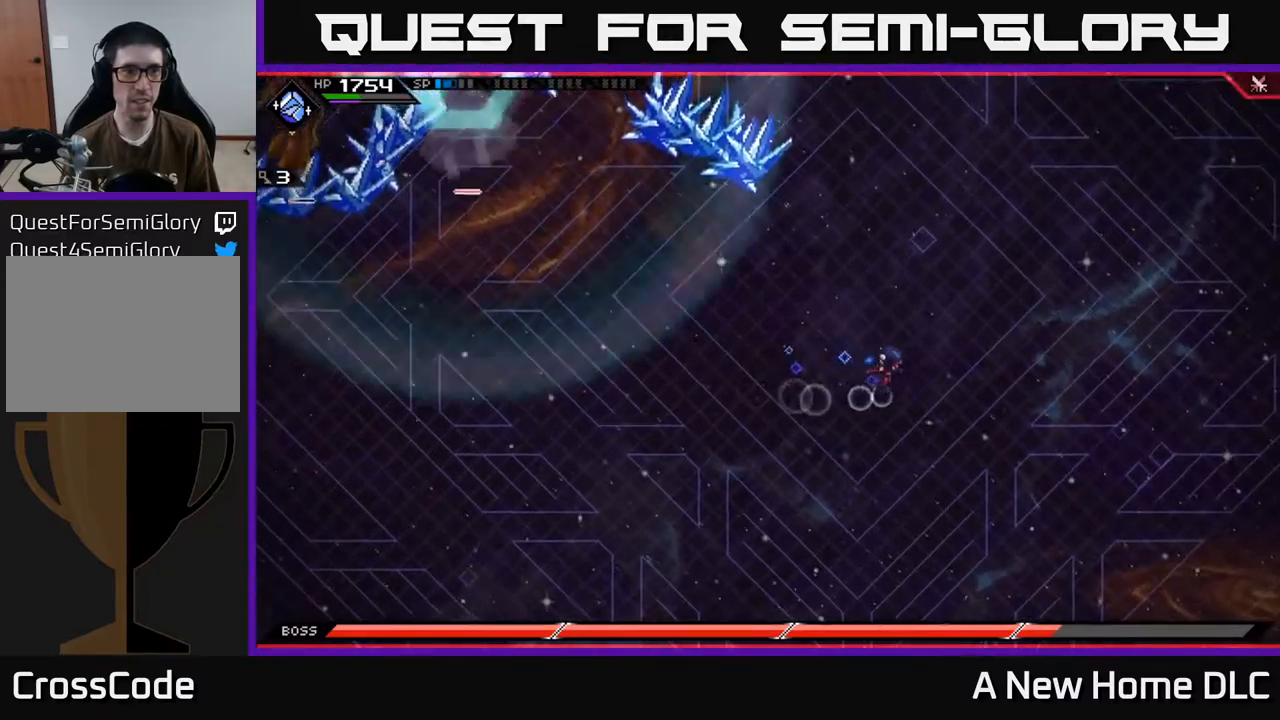
{"buttons": [], "left_stick": "right", "right_stick": "center", "events": [[84, "DPAD_DOWN", "down"], [184, "DPAD_DOWN", "up"]]}
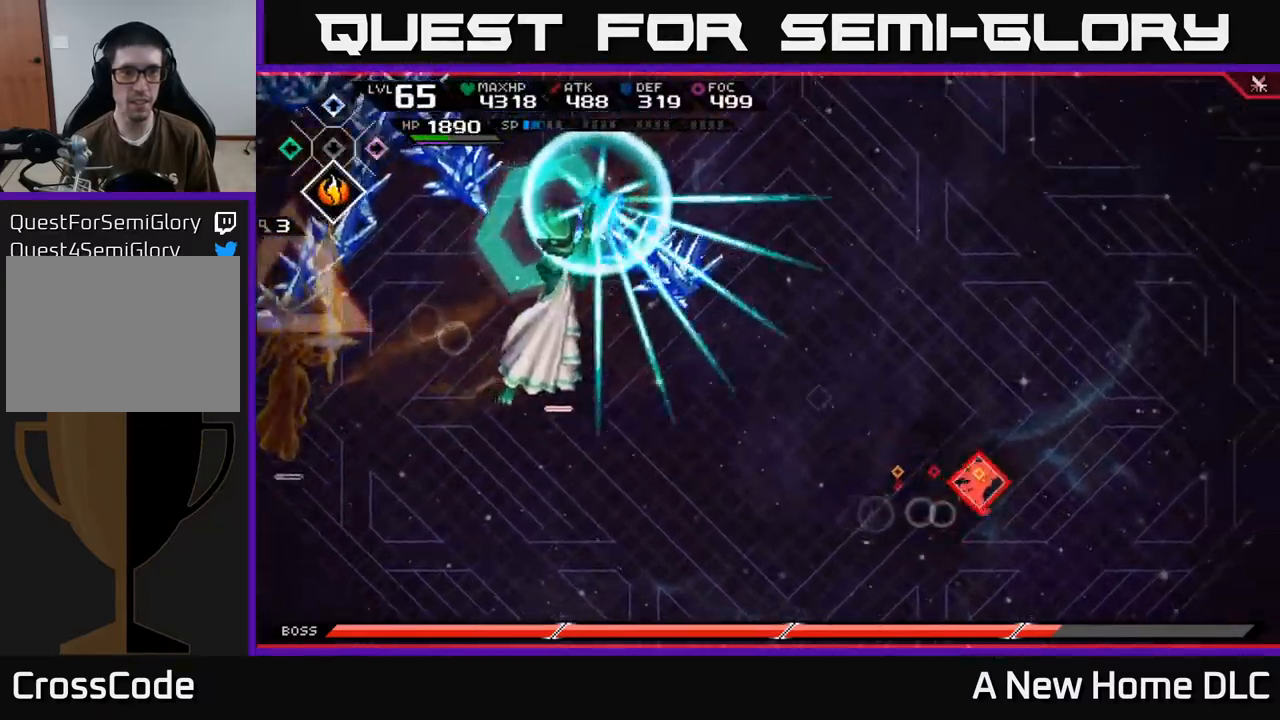
{"buttons": [], "left_stick": "up-right", "right_stick": "center", "events": [[250, "left_stick", "up-right"]]}
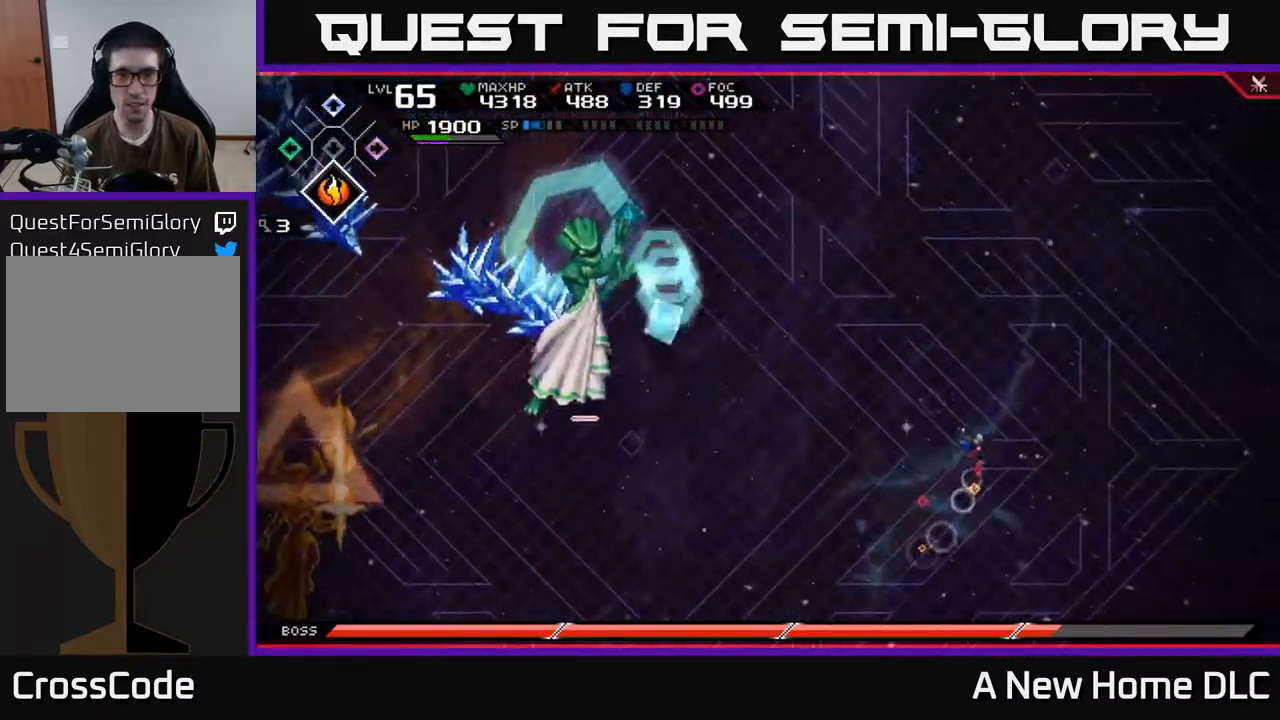
{"buttons": ["L1"], "left_stick": "up", "right_stick": "center", "events": [[50, "L1", "down"], [100, "left_stick", "up"], [150, "L1", "up"], [200, "L1", "down"], [300, "L1", "up"], [484, "L1", "down"]]}
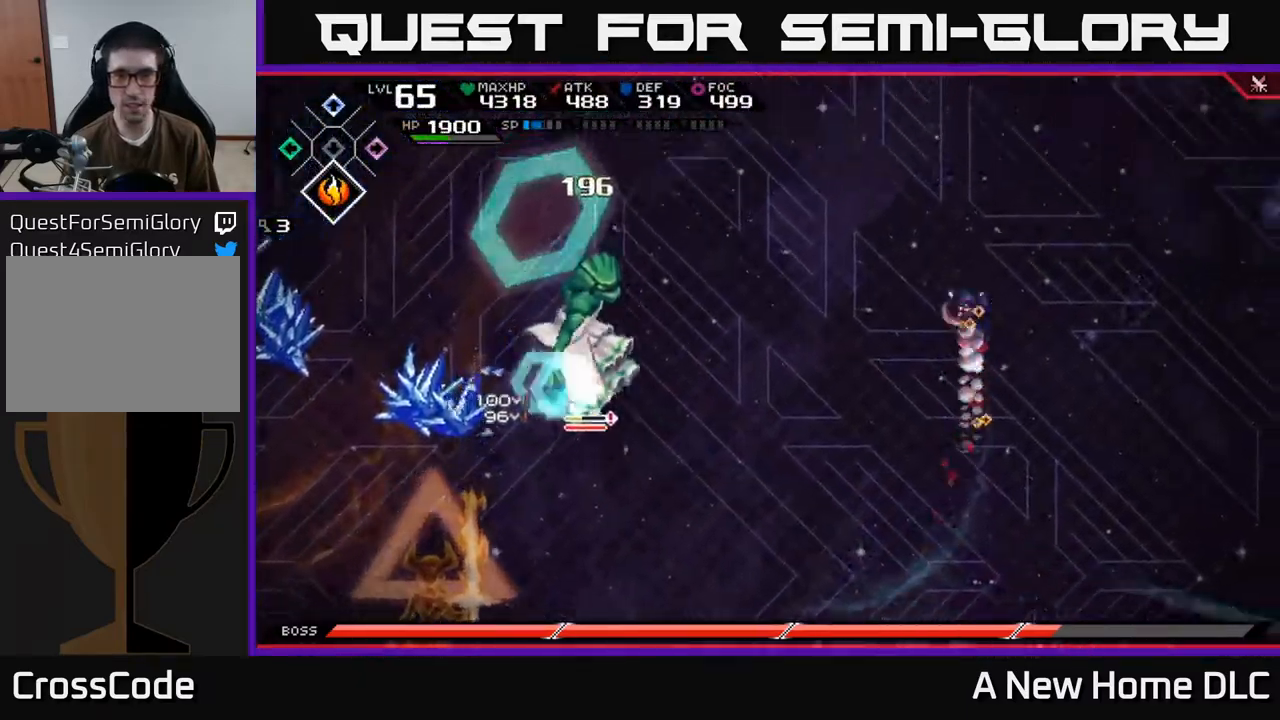
{"buttons": ["DPAD_DOWN"], "left_stick": "left", "right_stick": "center", "events": [[117, "L1", "up"], [450, "DPAD_DOWN", "down"], [484, "left_stick", "left"]]}
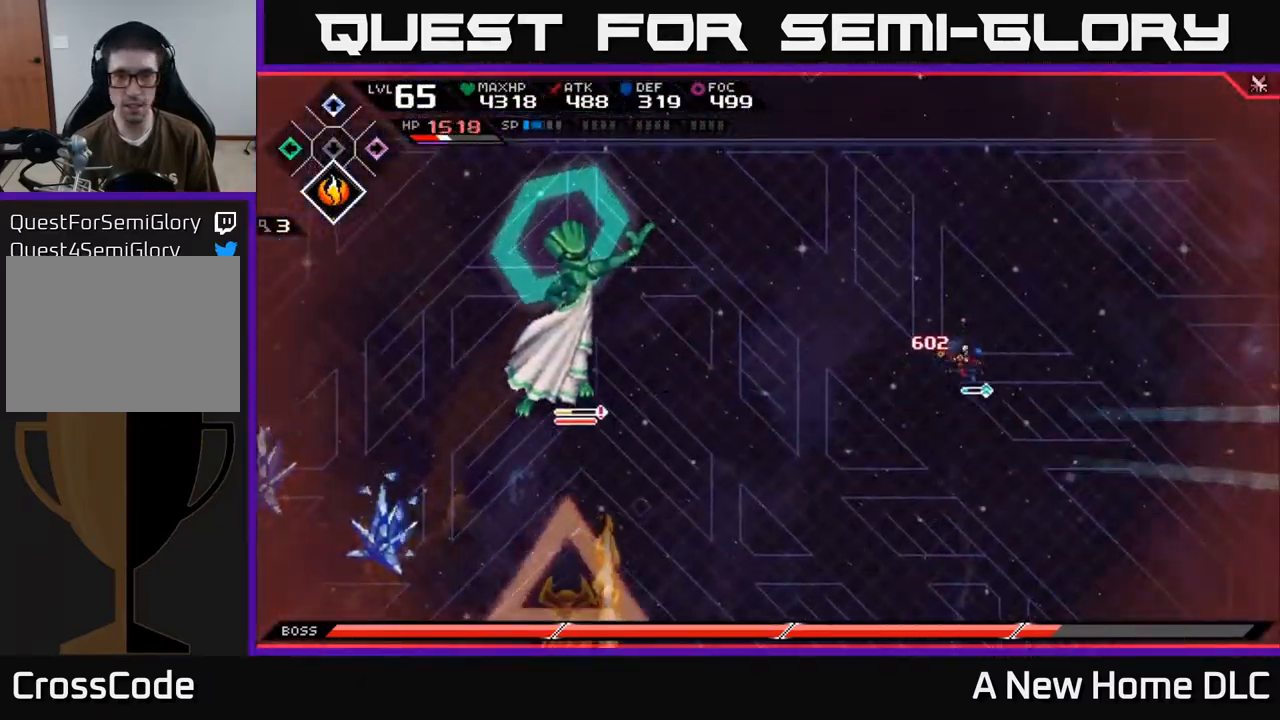
{"buttons": [], "left_stick": "down", "right_stick": "center", "events": [[67, "DPAD_DOWN", "up"], [200, "left_stick", "down-left"], [400, "left_stick", "down"], [417, "DPAD_DOWN", "down"], [500, "DPAD_DOWN", "up"]]}
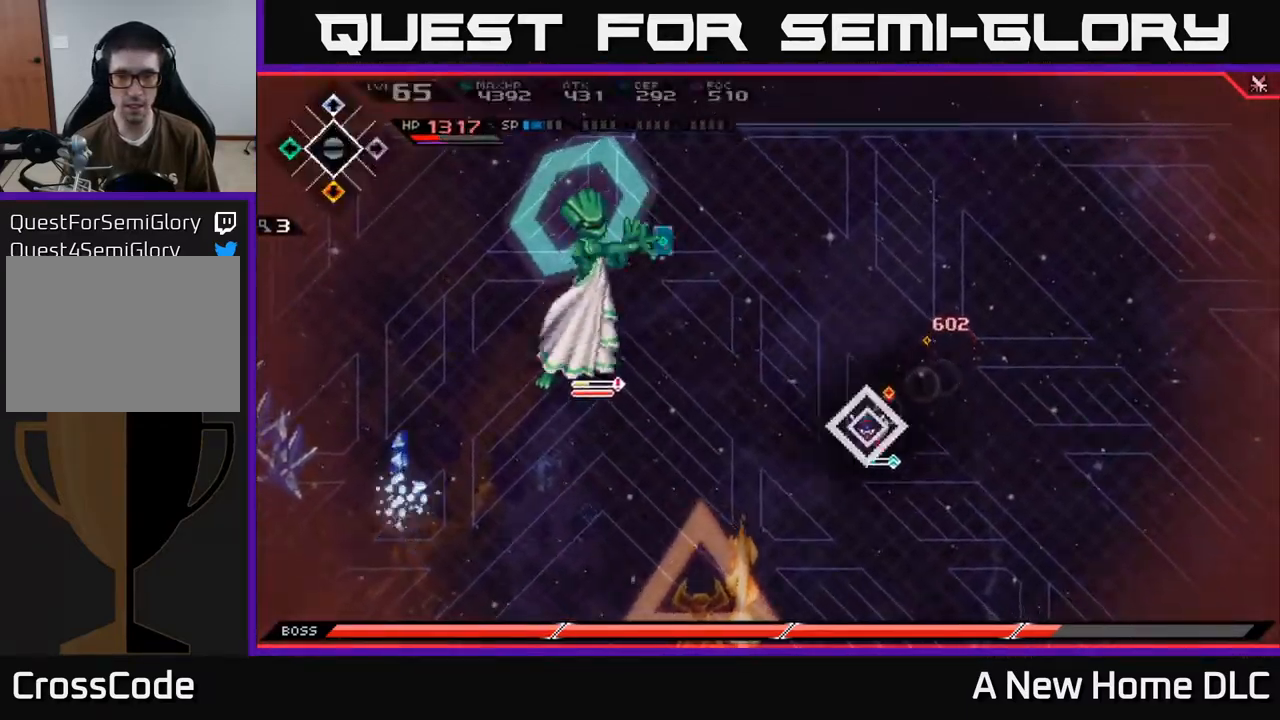
{"buttons": [], "left_stick": "left", "right_stick": "center", "events": [[67, "left_stick", "down-left"], [284, "left_stick", "left"], [317, "DPAD_LEFT", "down"], [417, "DPAD_LEFT", "up"]]}
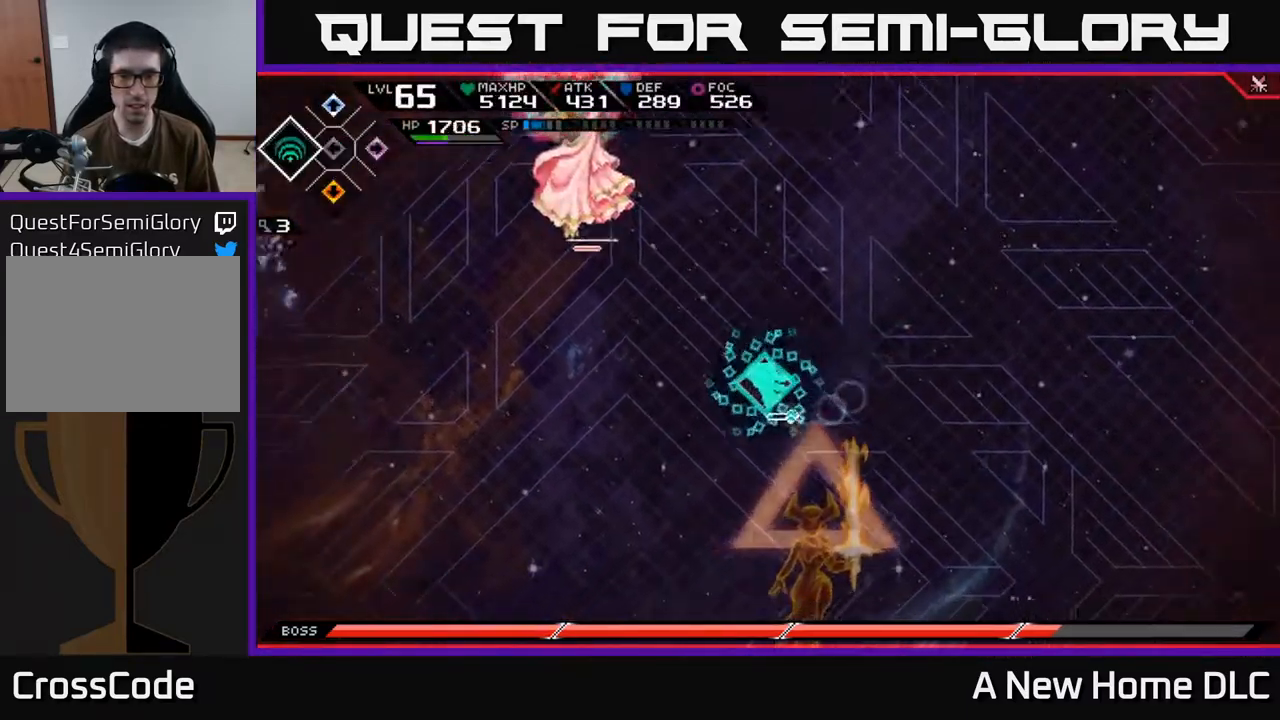
{"buttons": [], "left_stick": "up-left", "right_stick": "center", "events": [[300, "left_stick", "up-left"]]}
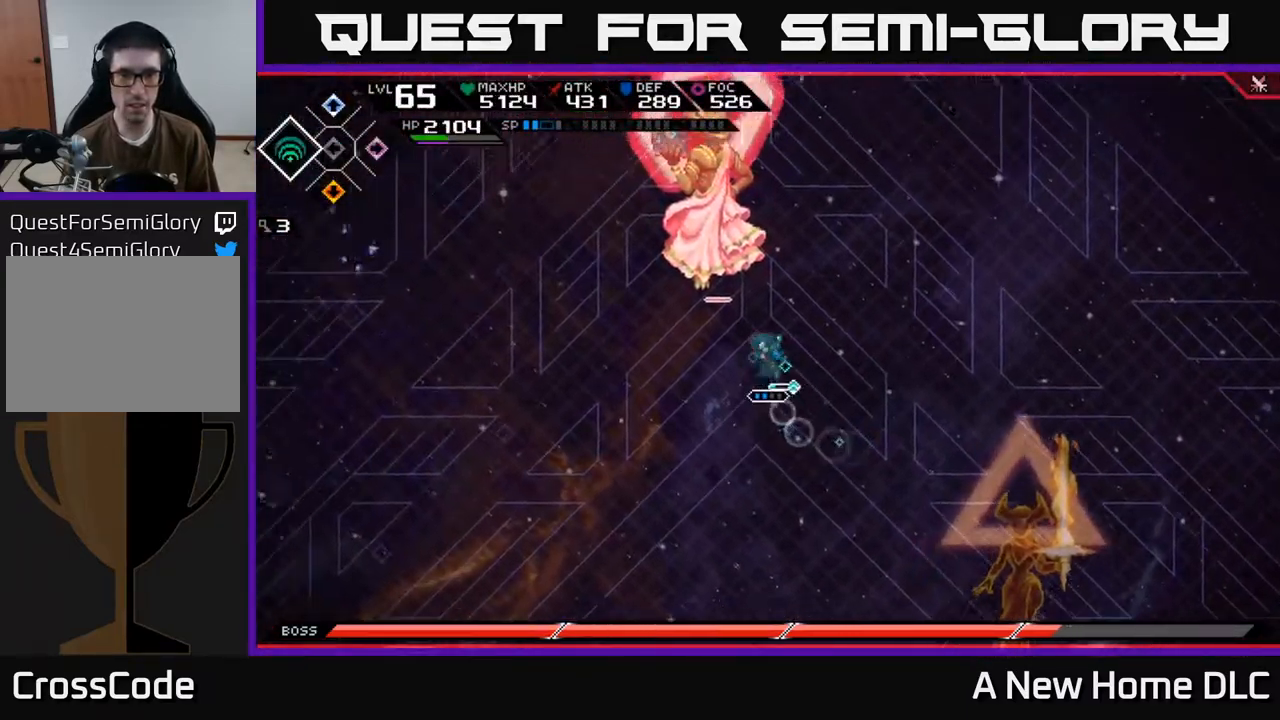
{"buttons": [], "left_stick": "center", "right_stick": "center", "events": [[100, "X", "down"], [117, "L1", "down"], [200, "X", "up"], [234, "L1", "up"], [250, "X", "down"], [334, "X", "up"], [350, "left_stick", "center"]]}
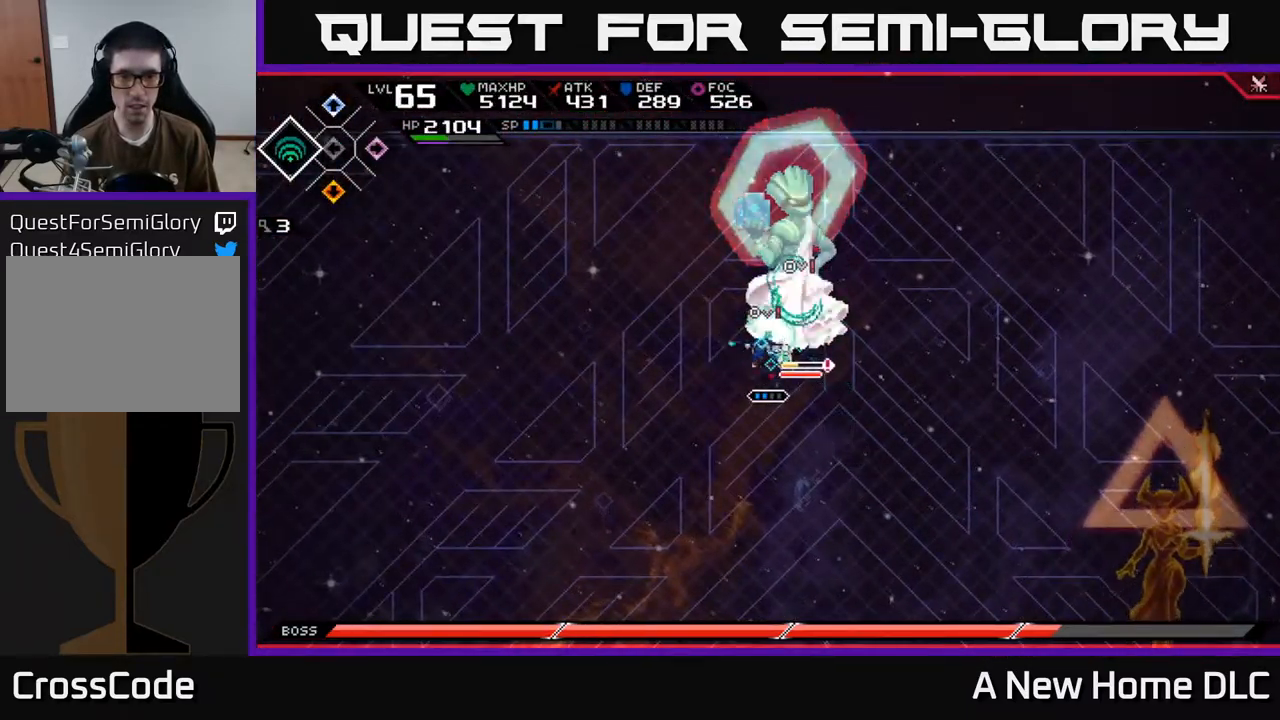
{"buttons": [], "left_stick": "up", "right_stick": "center", "events": [[50, "DPAD_RIGHT", "down"], [134, "DPAD_RIGHT", "up"], [217, "X", "down"], [317, "X", "up"], [317, "left_stick", "up"], [400, "X", "down"], [484, "X", "up"]]}